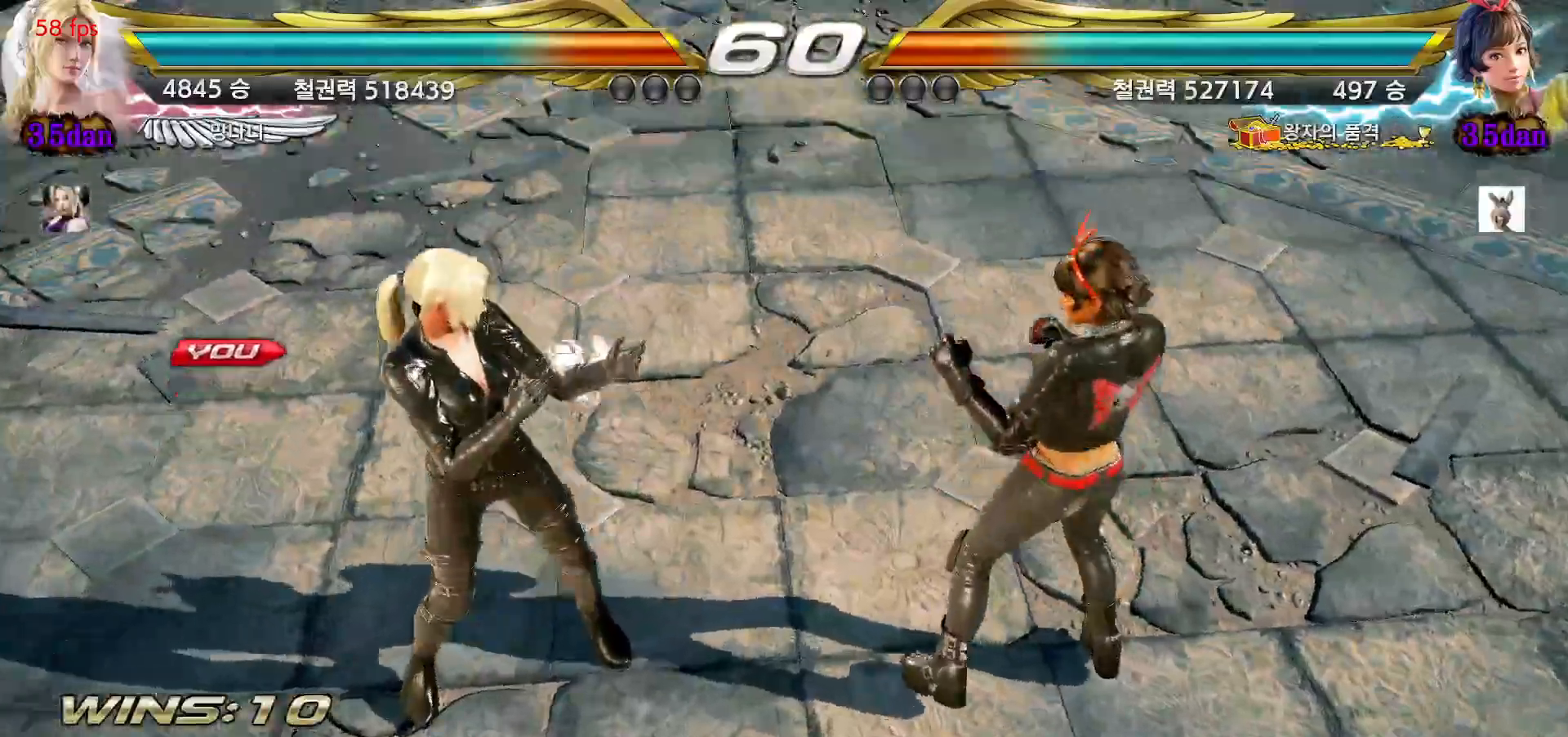
Gameplay with a controller (arcade stick); each line is a JSON object with the inputs held at the frame after it (dt_ms = milliseconds from this image to that frame). "events" lists button and stick changes between this image and that frame as [ms after this image, input, new state], when the widget could be followed in between. Not read: L3 R3 Y other_buttons.
{"dt_ms": 500, "buttons": [], "left_stick": "right", "events": [[50, "START", "up"], [83, "START", "down"], [167, "START", "up"], [500, "left_stick", "right"]]}
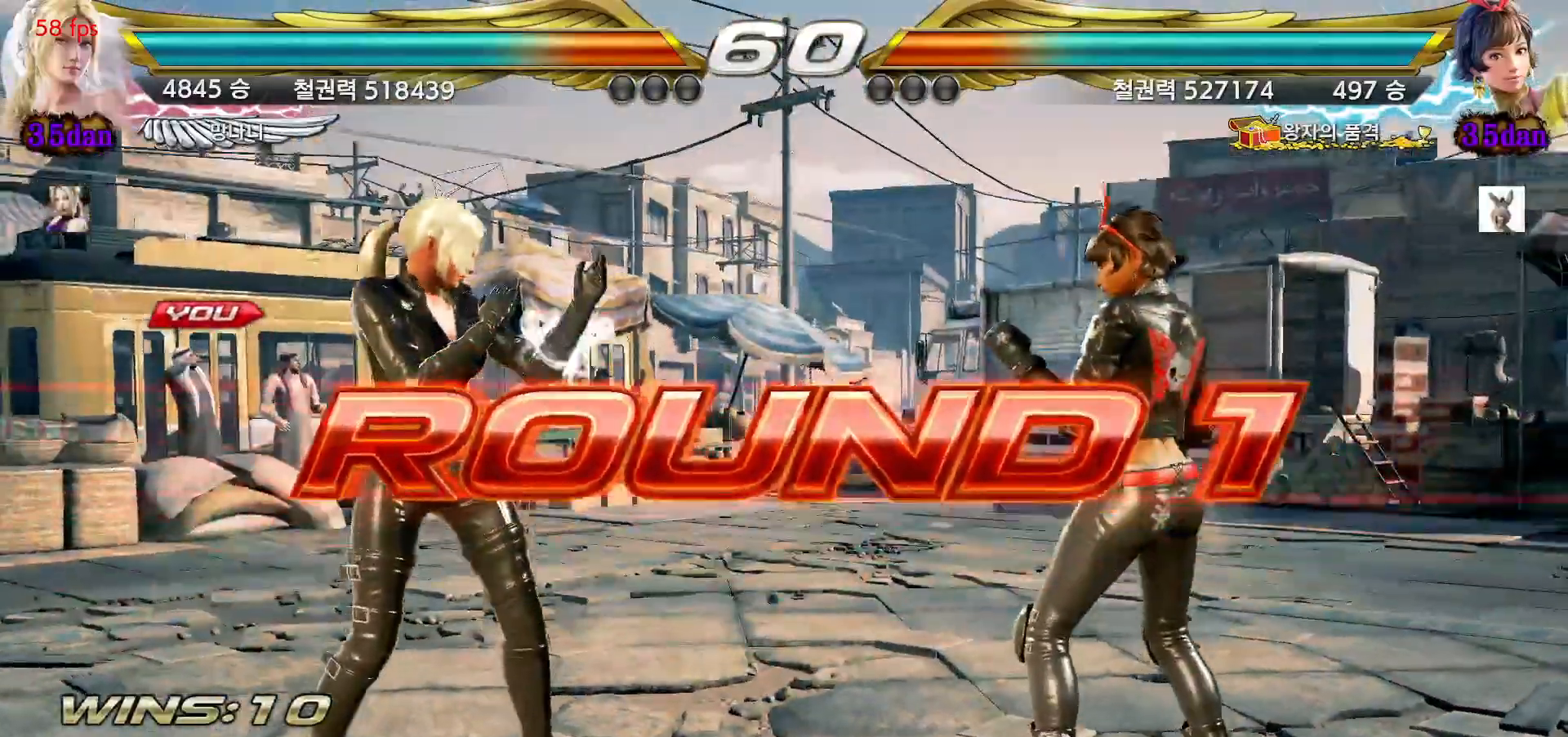
{"dt_ms": 500, "buttons": [], "left_stick": "right", "events": [[33, "left_stick", "down"], [133, "left_stick", "left"], [183, "left_stick", "up"], [300, "left_stick", "down"], [367, "left_stick", "left"], [417, "left_stick", "up"], [483, "left_stick", "right"]]}
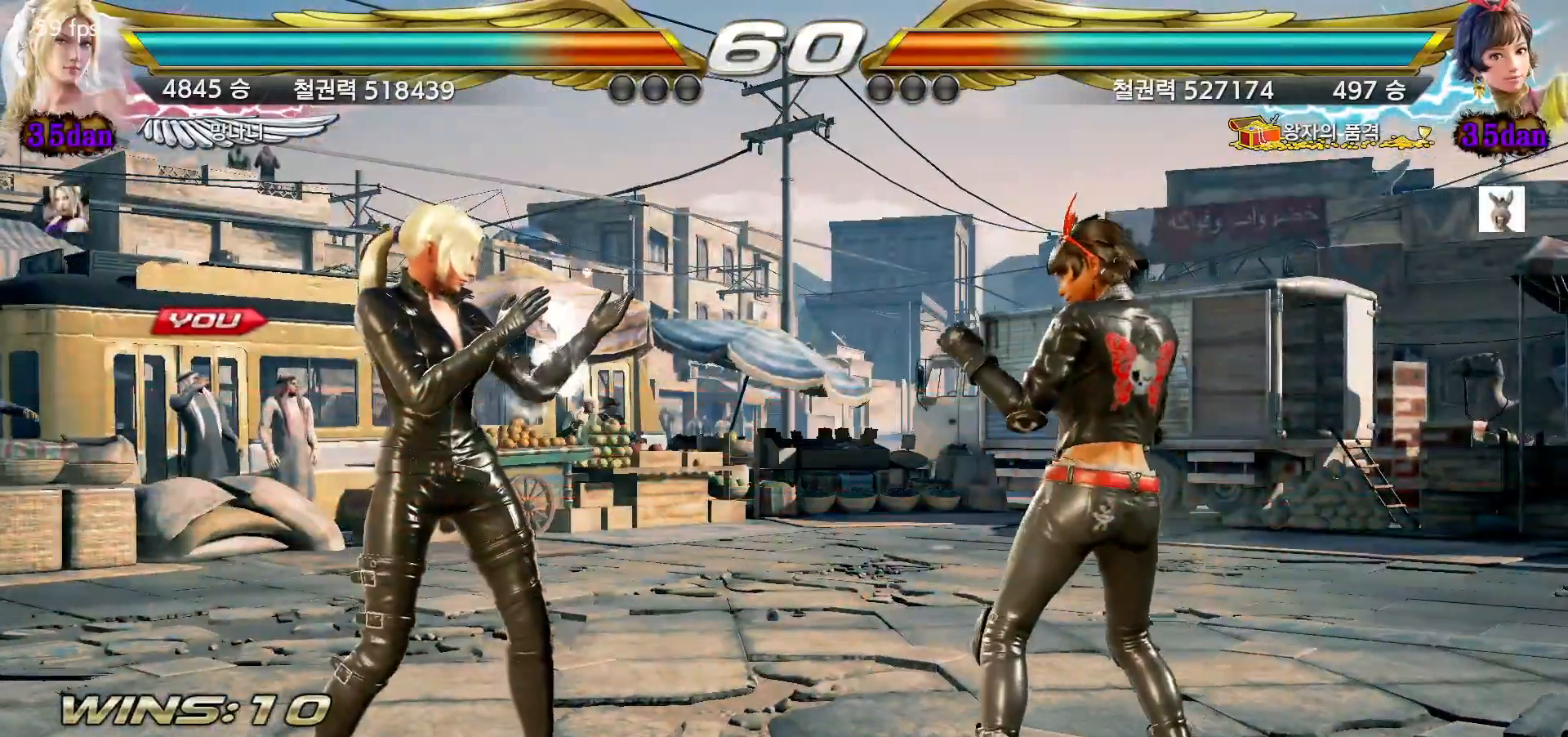
{"dt_ms": 500, "buttons": [], "left_stick": "right", "events": [[50, "left_stick", "down"], [100, "left_stick", "left"], [167, "left_stick", "up"], [217, "left_stick", "right"], [283, "left_stick", "down"], [333, "left_stick", "left"], [400, "left_stick", "up"], [450, "left_stick", "right"]]}
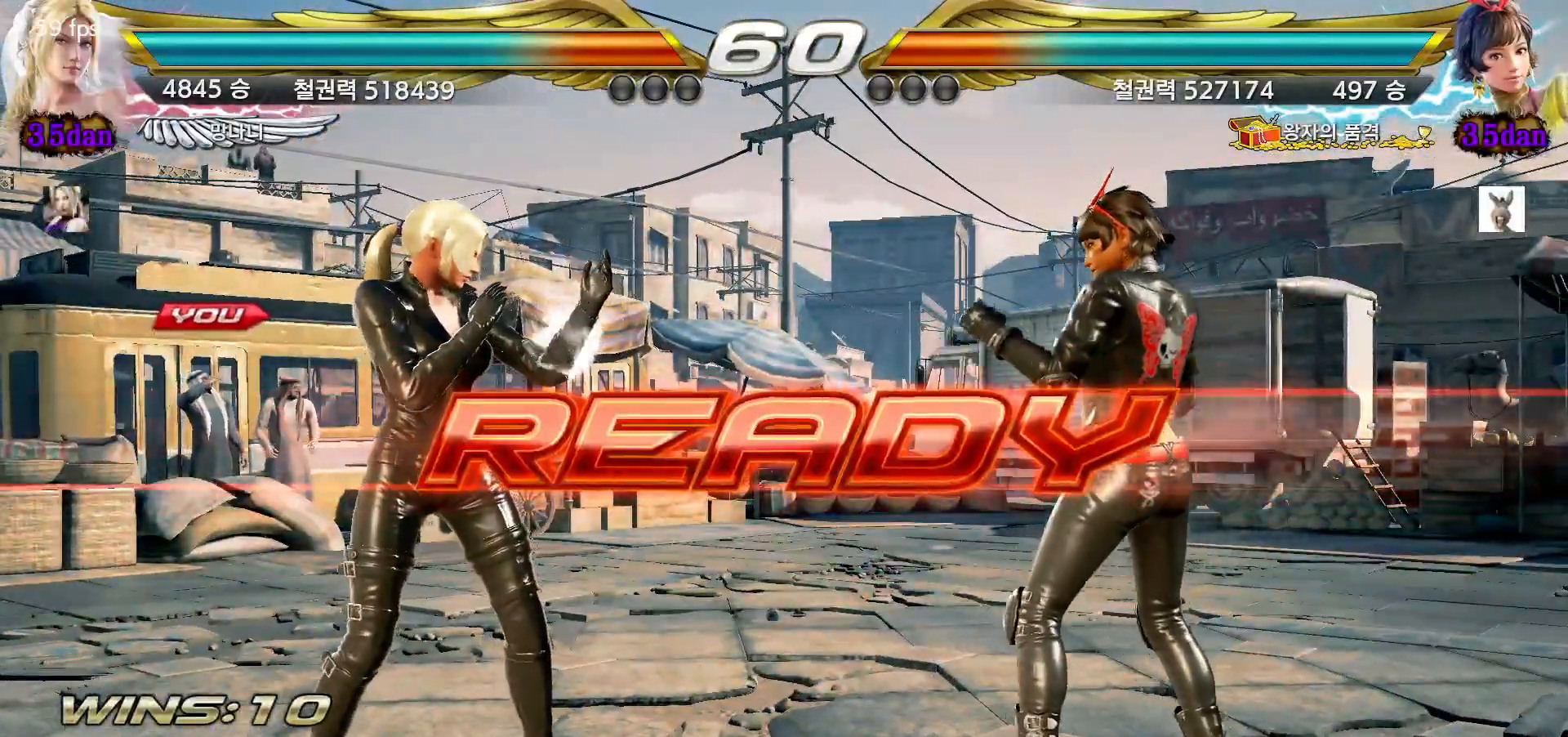
{"dt_ms": 500, "buttons": [], "left_stick": "down", "events": [[17, "left_stick", "down"], [67, "left_stick", "left"], [133, "left_stick", "up"], [183, "left_stick", "right"], [250, "left_stick", "down"], [317, "left_stick", "left"], [367, "left_stick", "up"], [417, "left_stick", "right"], [500, "left_stick", "down"]]}
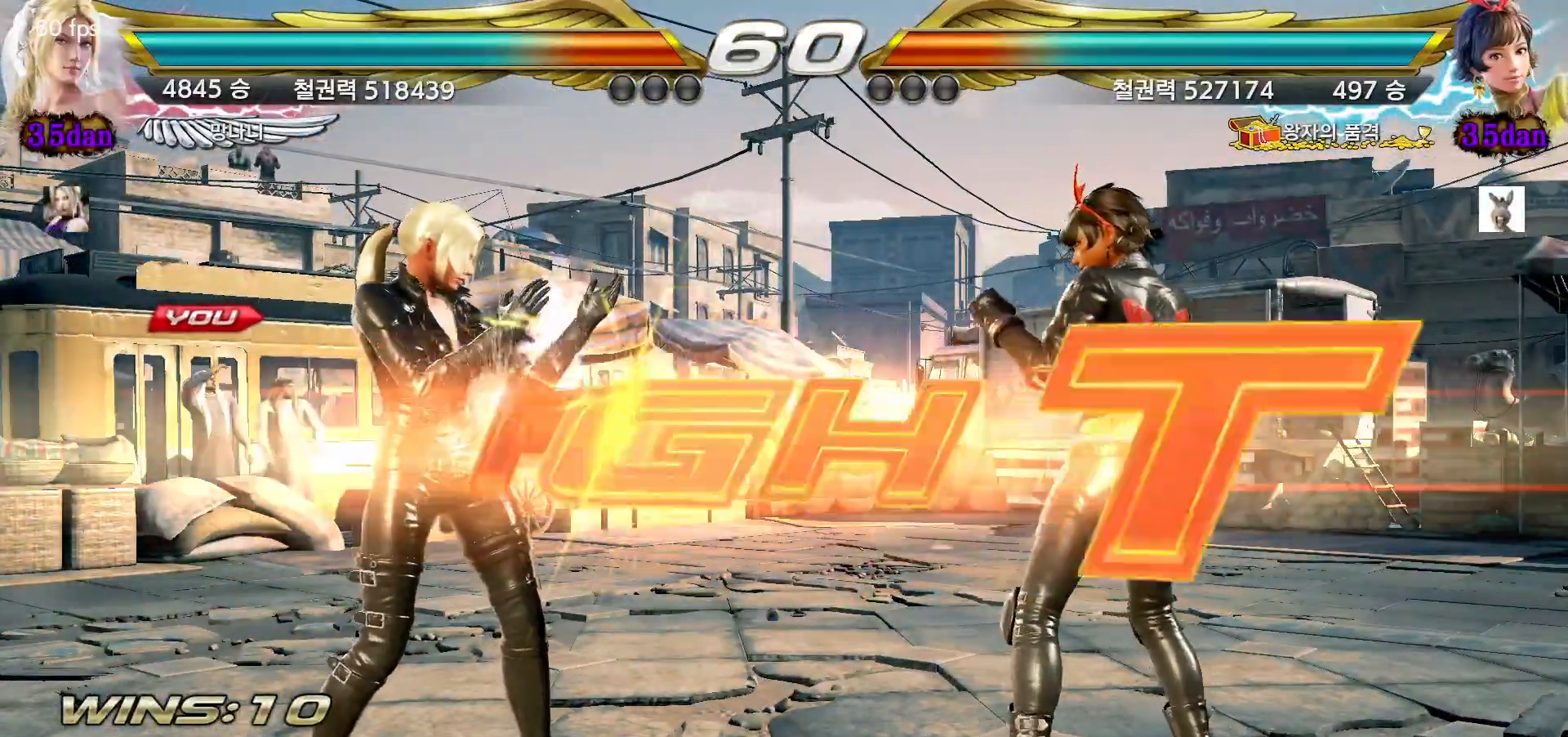
{"dt_ms": 500, "buttons": [], "left_stick": "center", "events": [[100, "left_stick", "center"], [433, "left_stick", "down"], [483, "left_stick", "center"]]}
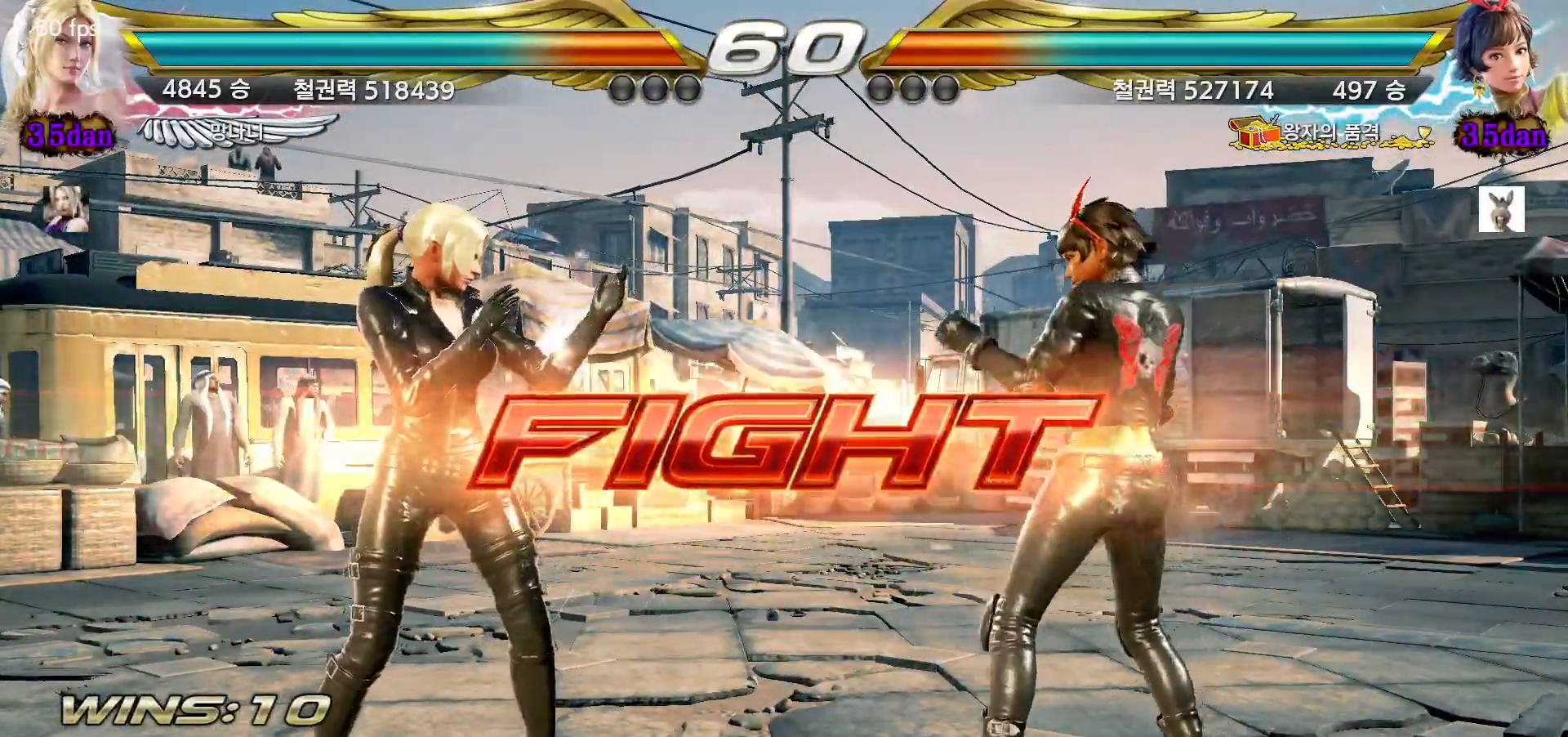
{"dt_ms": 500, "buttons": [], "left_stick": "center", "events": [[133, "left_stick", "left"], [183, "left_stick", "center"], [233, "left_stick", "left"], [483, "left_stick", "center"]]}
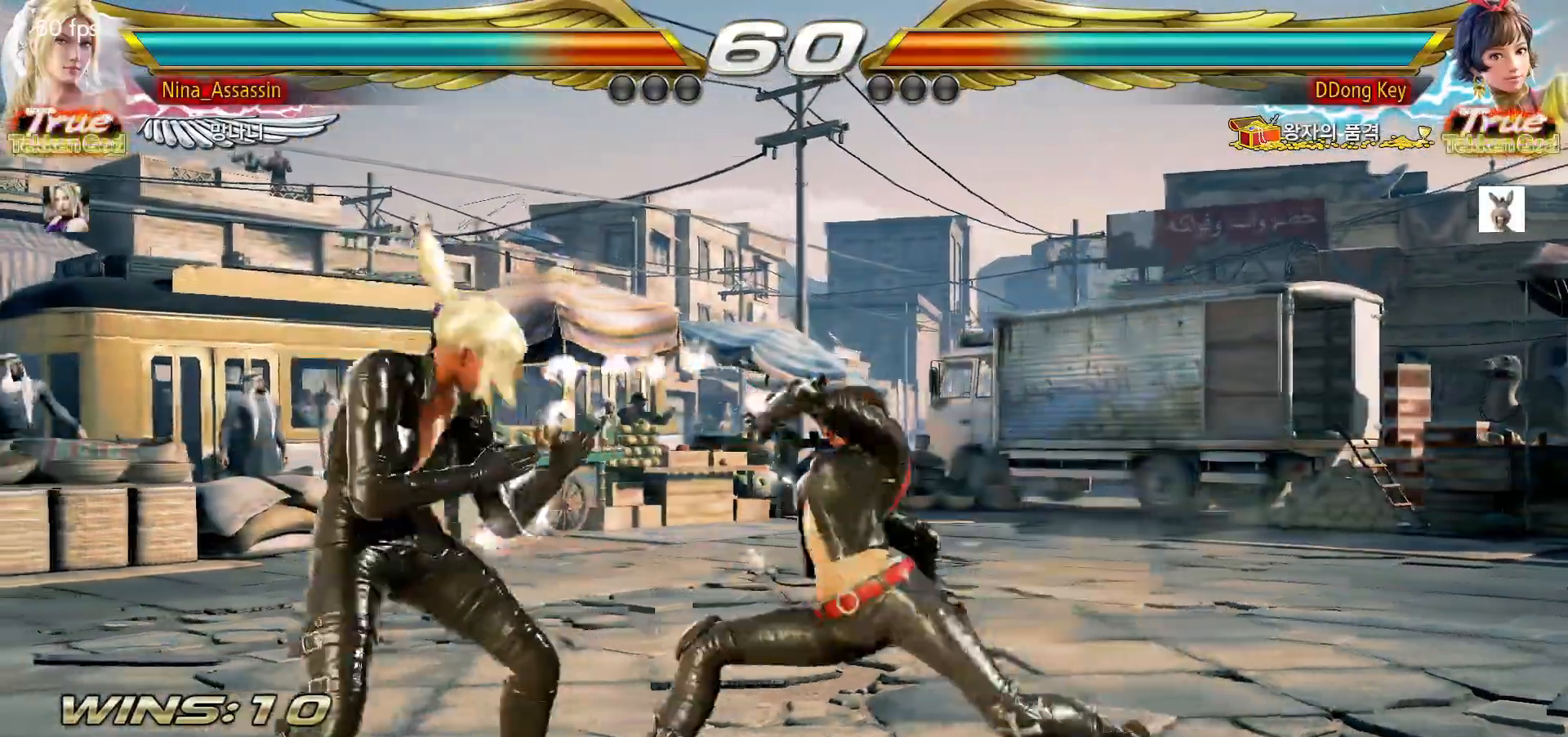
{"dt_ms": 500, "buttons": [], "left_stick": "center", "events": [[33, "left_stick", "left"], [267, "left_stick", "down-left"], [433, "left_stick", "center"]]}
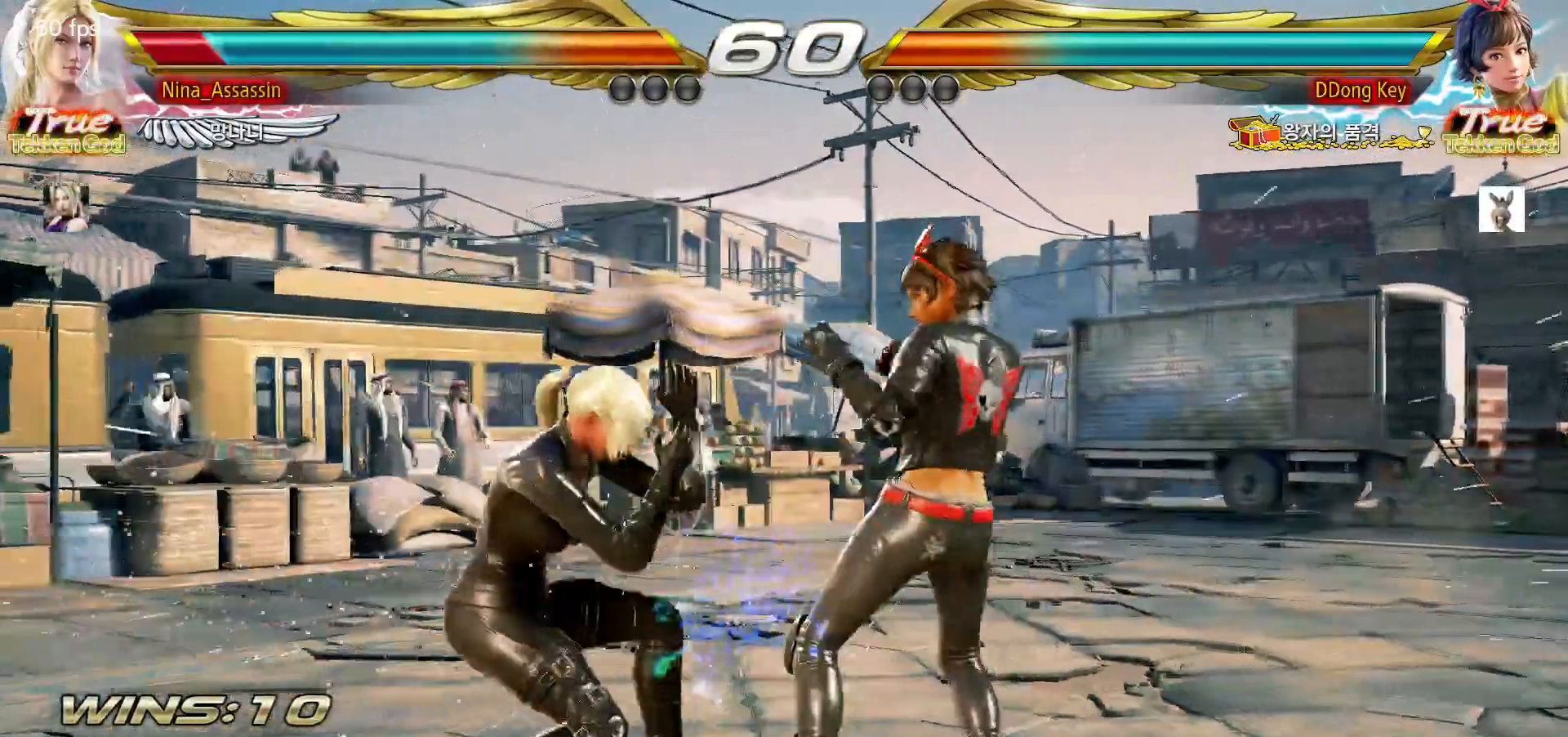
{"dt_ms": 500, "buttons": [], "left_stick": "left", "events": [[300, "left_stick", "left"]]}
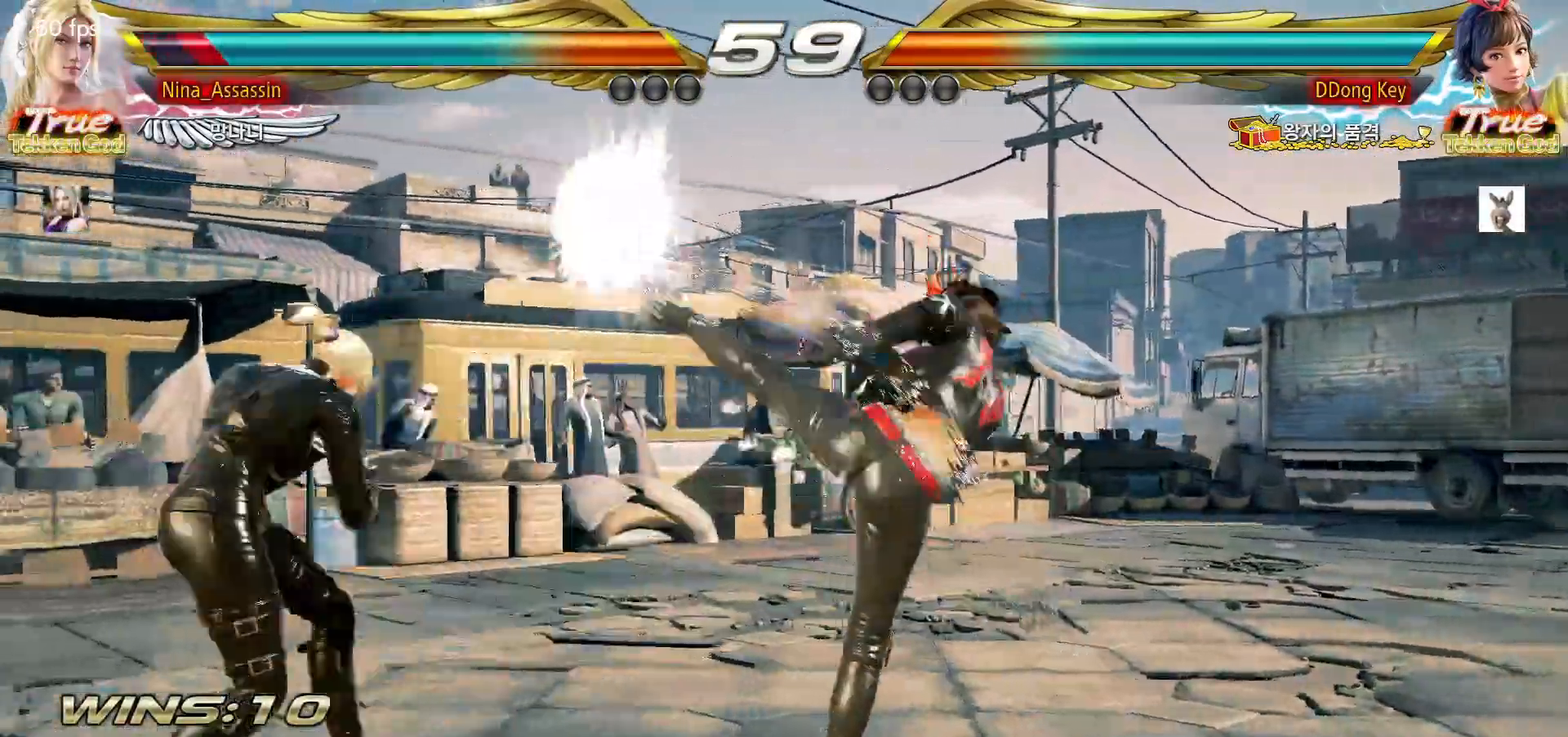
{"dt_ms": 500, "buttons": [], "left_stick": "center", "events": [[167, "left_stick", "center"], [283, "left_stick", "down-right"], [317, "L1", "down"], [383, "L1", "up"], [450, "left_stick", "center"]]}
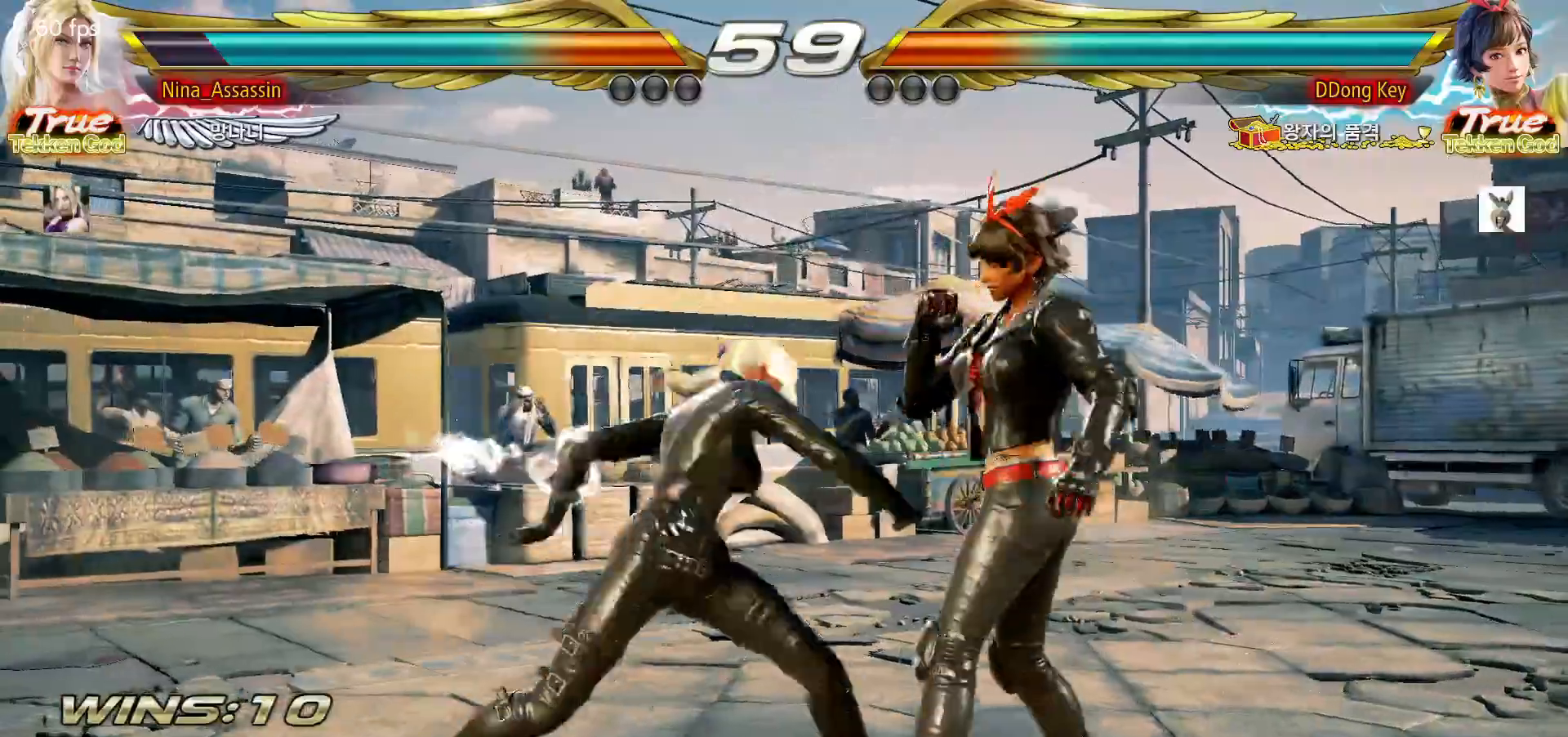
{"dt_ms": 500, "buttons": [], "left_stick": "center", "events": [[267, "left_stick", "down"], [333, "left_stick", "center"]]}
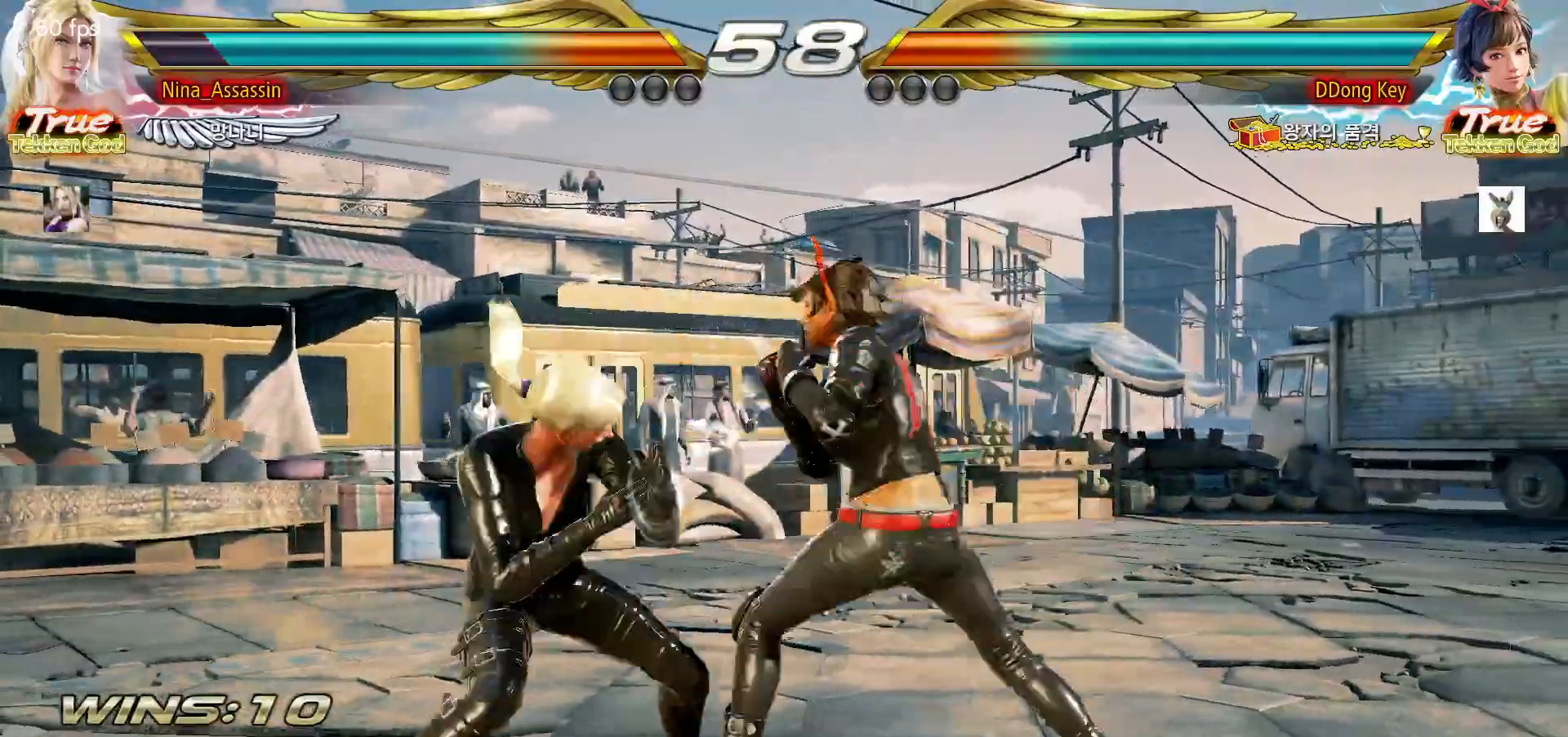
{"dt_ms": 500, "buttons": [], "left_stick": "down-left", "events": [[17, "left_stick", "left"], [333, "left_stick", "down-left"]]}
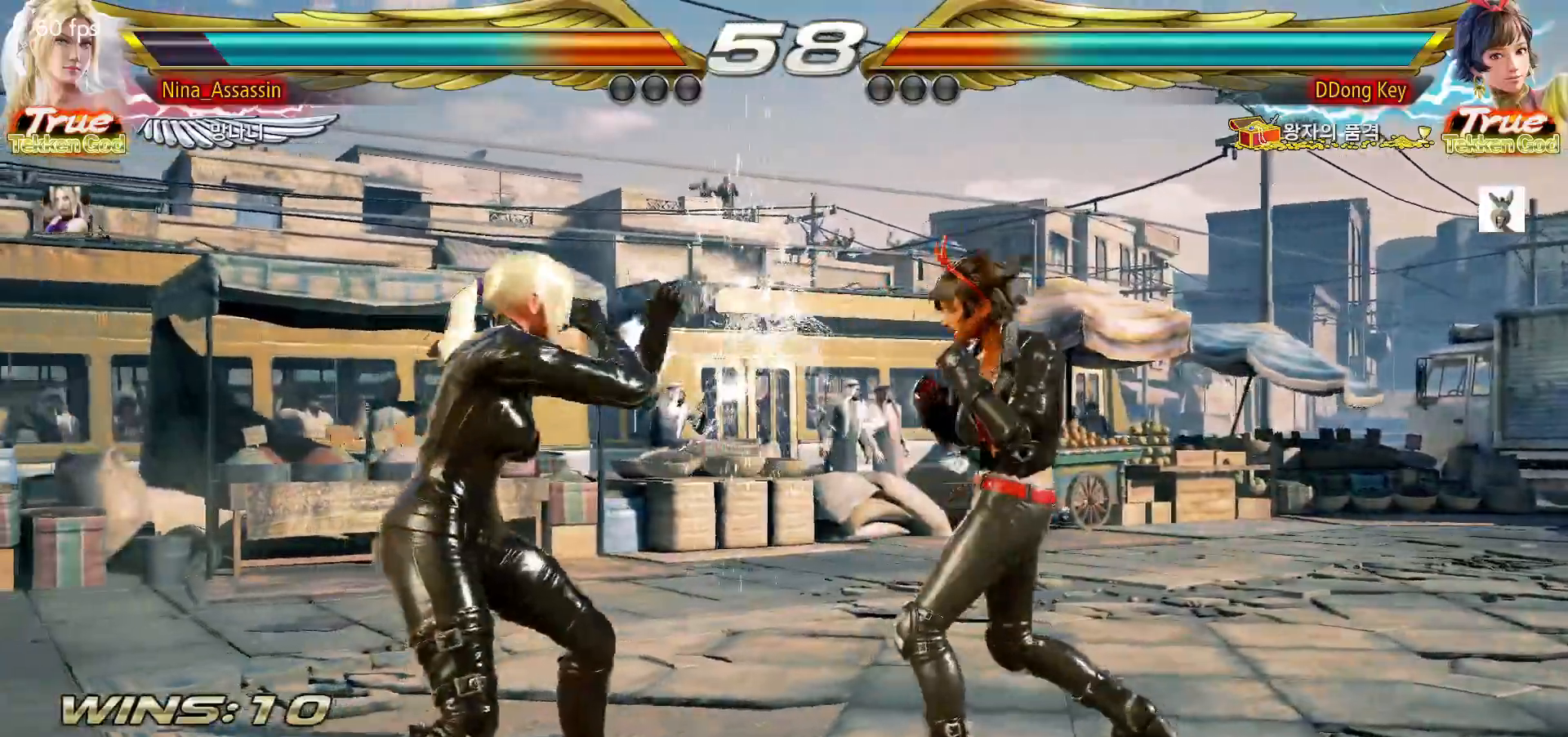
{"dt_ms": 500, "buttons": [], "left_stick": "left", "events": [[183, "left_stick", "center"], [233, "left_stick", "left"]]}
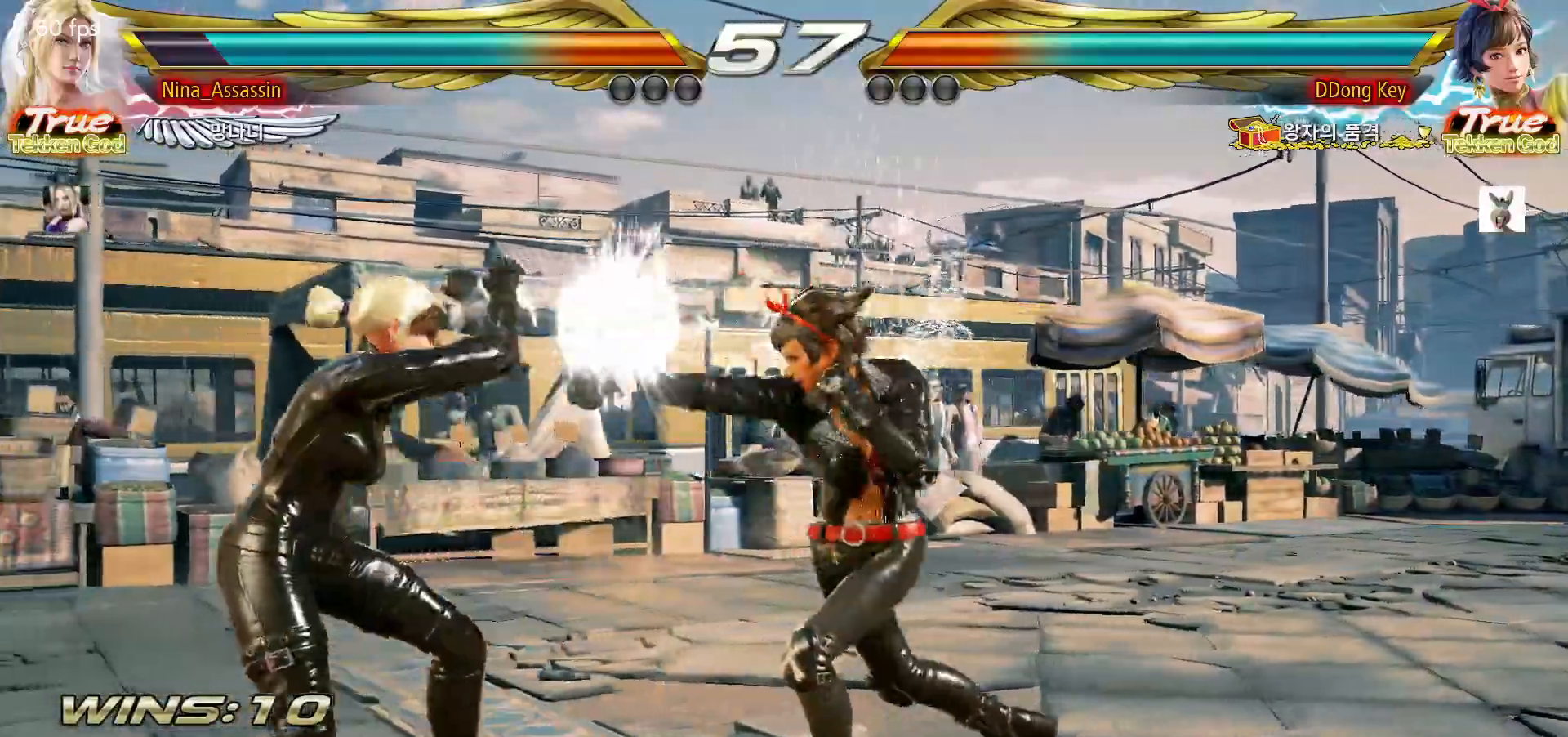
{"dt_ms": 500, "buttons": [], "left_stick": "center", "events": [[500, "left_stick", "center"]]}
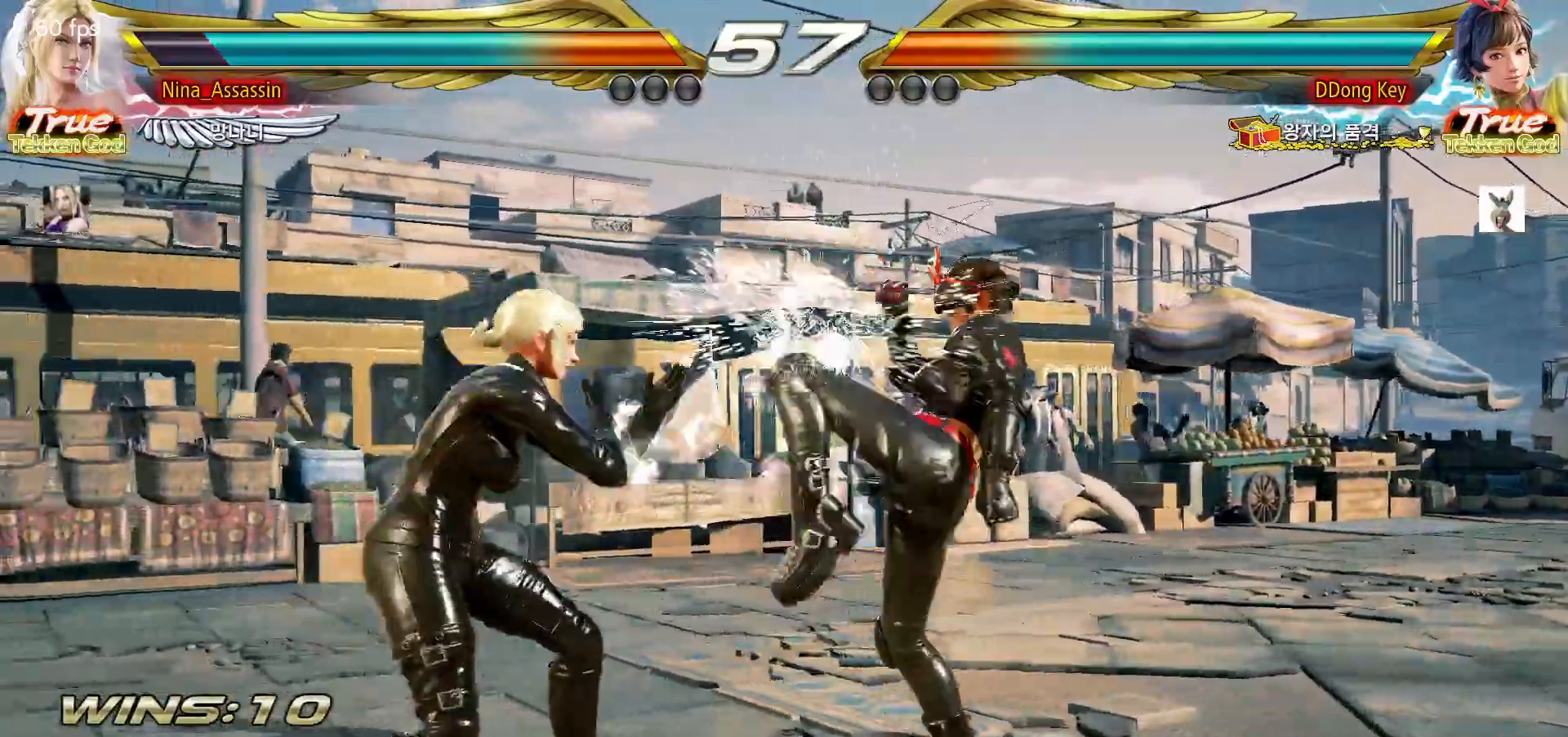
{"dt_ms": 500, "buttons": [], "left_stick": "center", "events": [[50, "L1", "down"], [117, "L1", "up"]]}
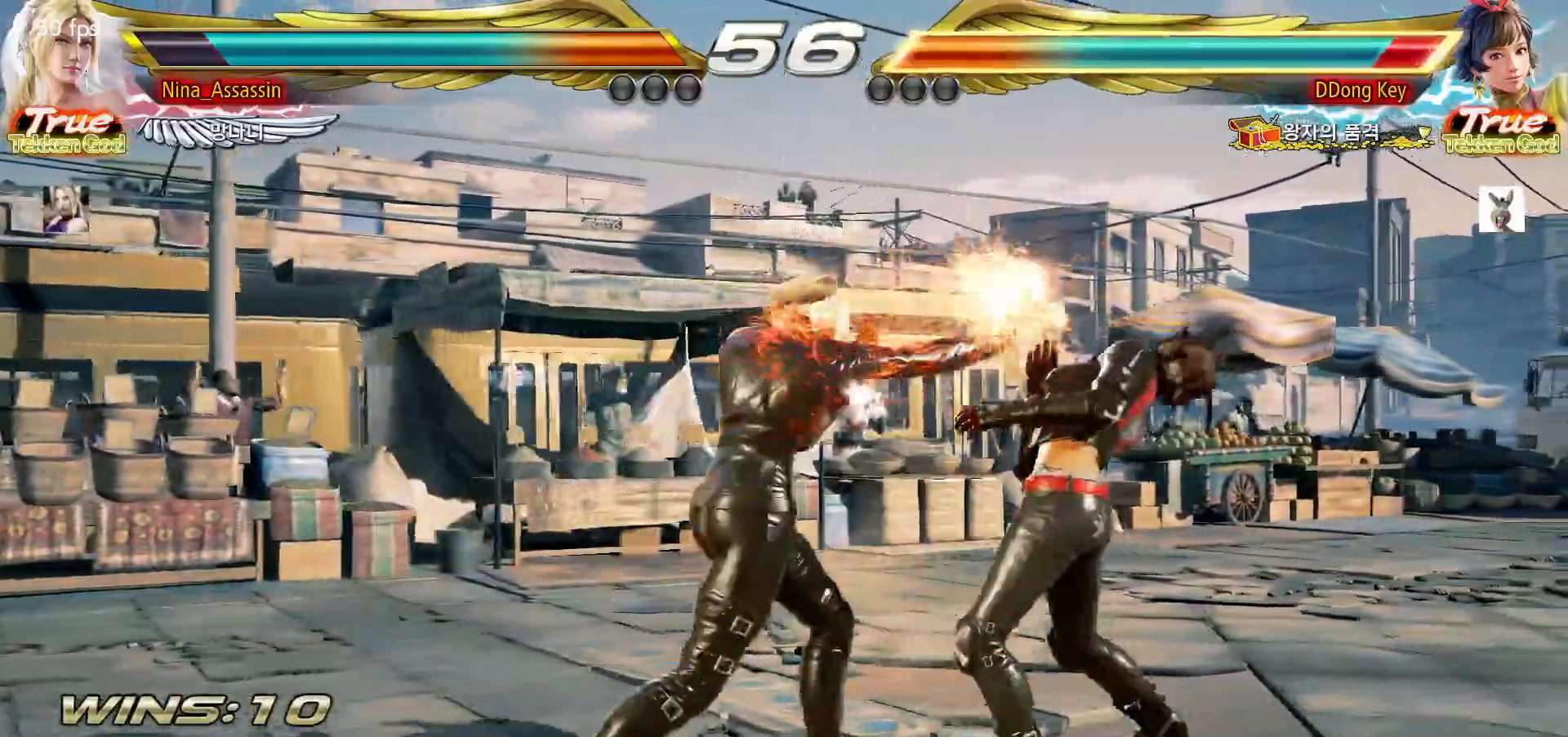
{"dt_ms": 500, "buttons": [], "left_stick": "right", "events": [[33, "left_stick", "up"], [100, "left_stick", "center"], [250, "L1", "down"], [300, "L1", "up"], [417, "left_stick", "right"]]}
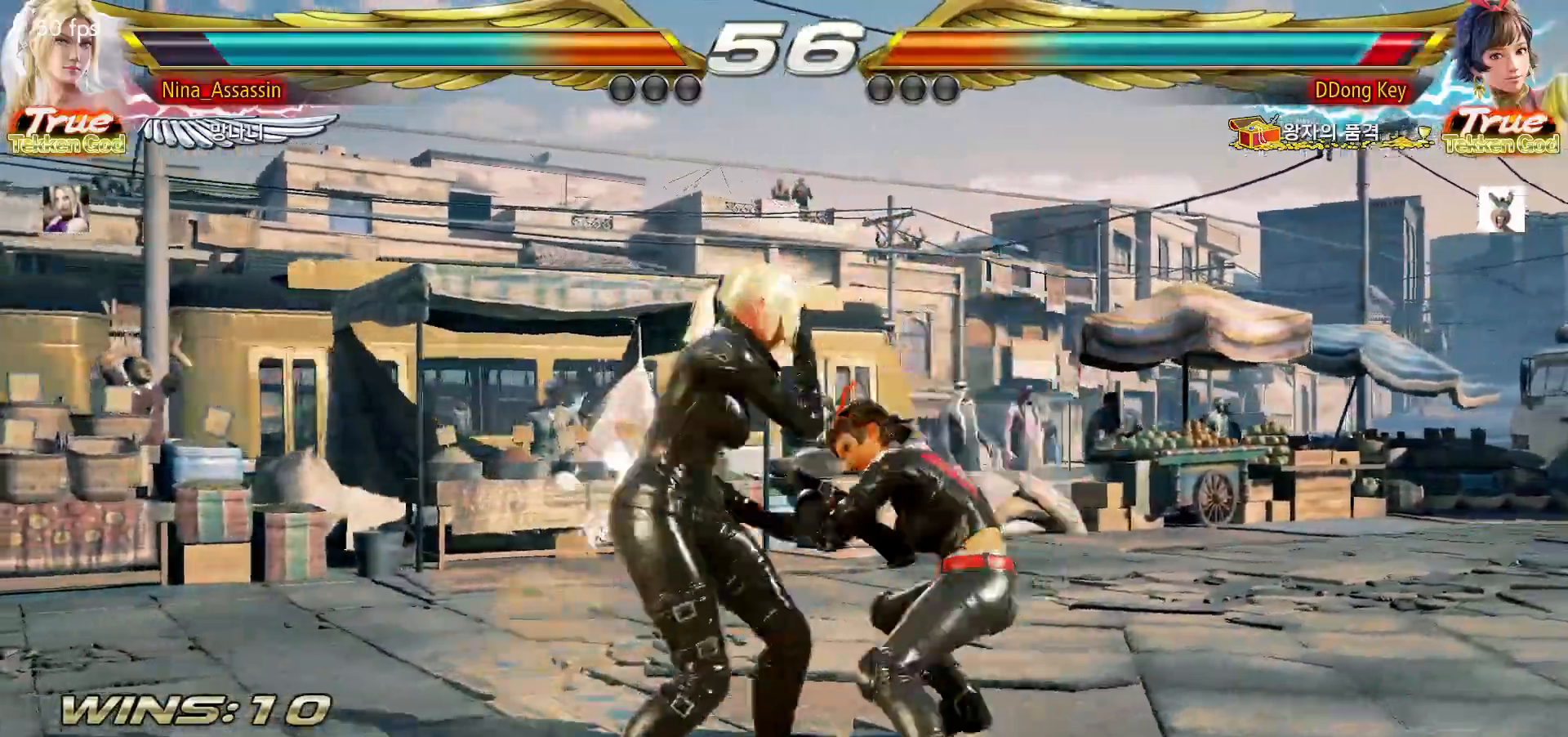
{"dt_ms": 500, "buttons": [], "left_stick": "center", "events": [[133, "L1", "down"], [167, "L1", "up"], [200, "L1", "down"], [233, "L1", "up"], [433, "left_stick", "center"]]}
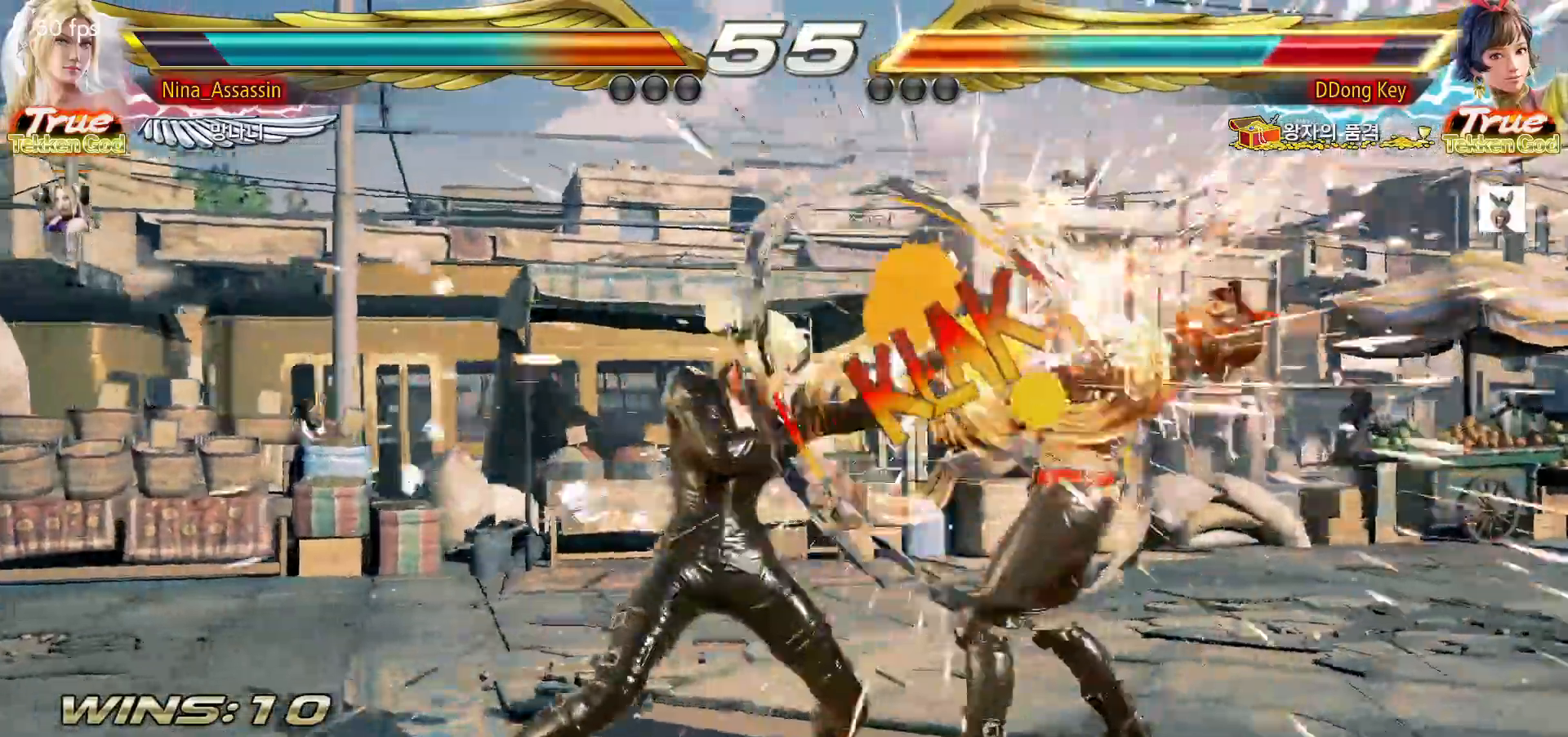
{"dt_ms": 500, "buttons": [], "left_stick": "center", "events": [[267, "L1", "down"], [333, "L1", "up"]]}
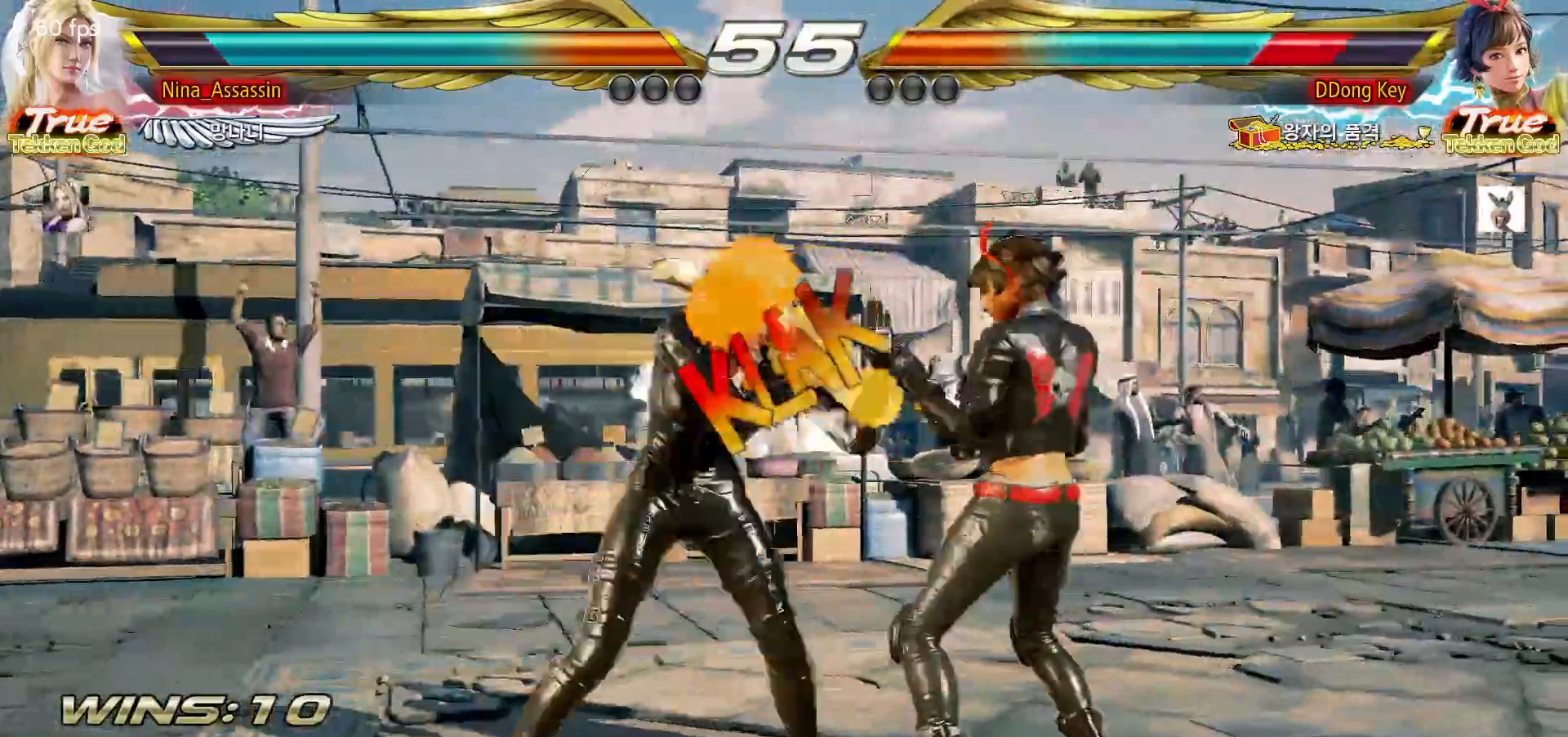
{"dt_ms": 500, "buttons": [], "left_stick": "center", "events": [[217, "left_stick", "up"], [283, "left_stick", "center"]]}
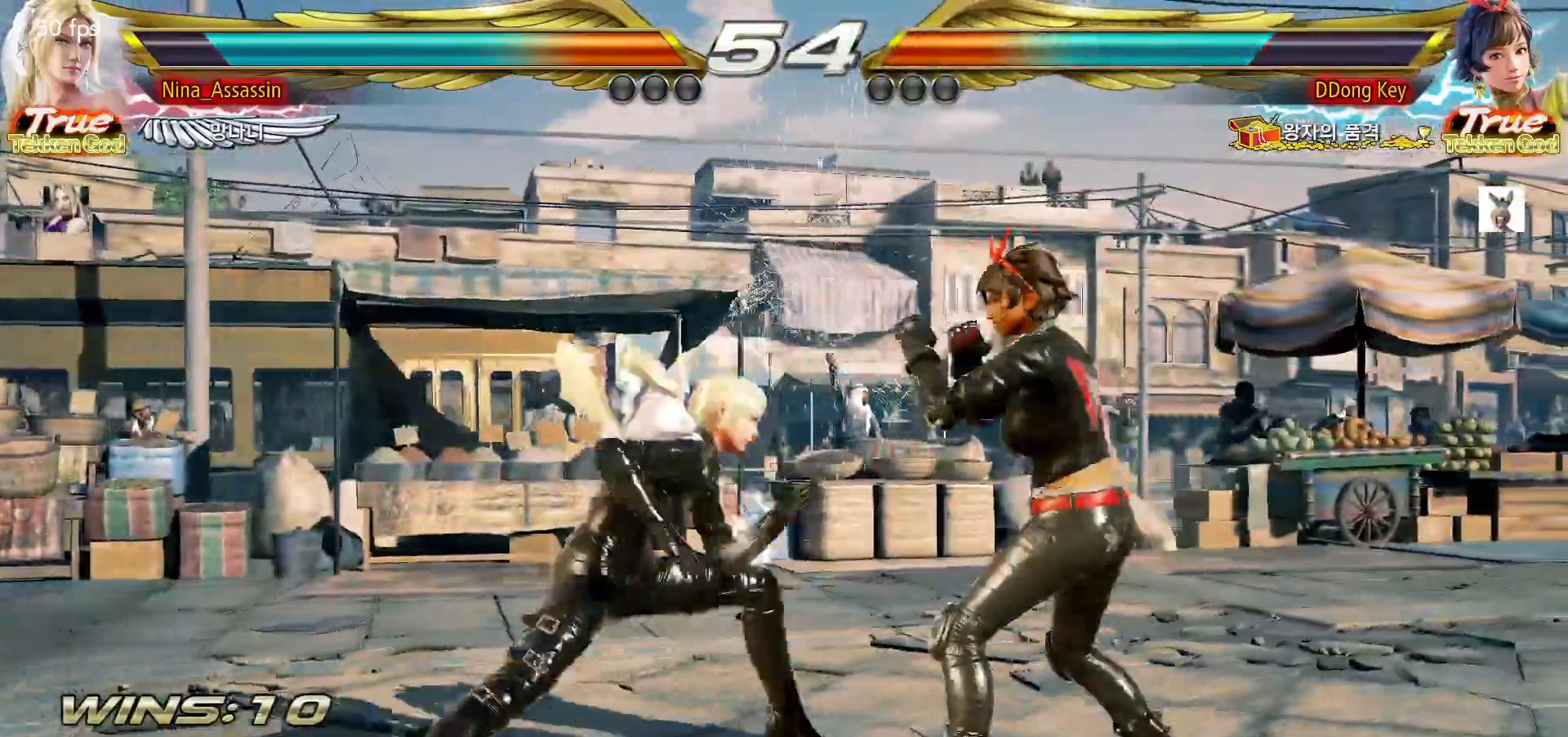
{"dt_ms": 500, "buttons": [], "left_stick": "left", "events": [[17, "left_stick", "left"], [450, "left_stick", "center"], [500, "left_stick", "left"]]}
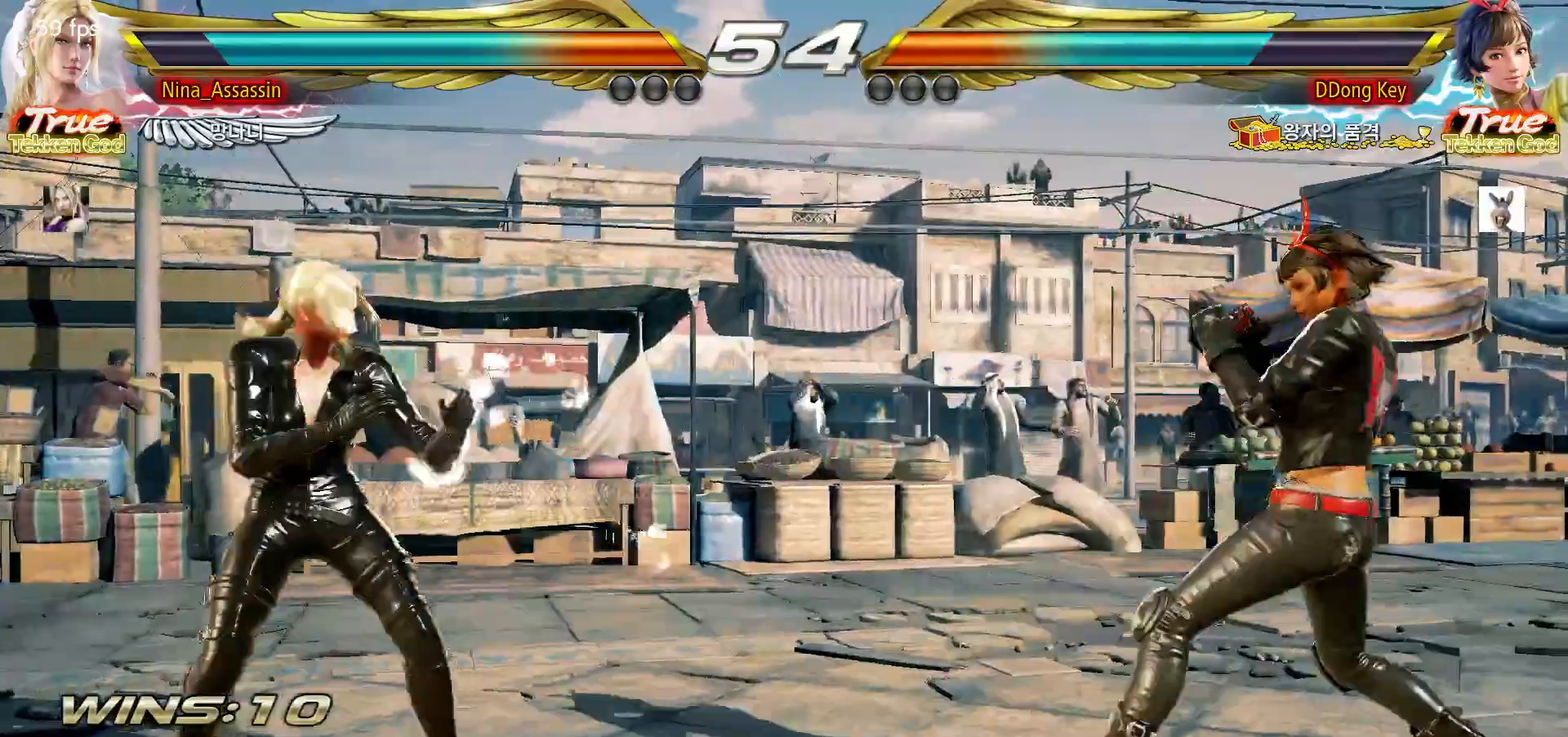
{"dt_ms": 1000, "buttons": [], "left_stick": "left", "events": [[150, "left_stick", "center"], [300, "left_stick", "left"], [367, "left_stick", "center"], [417, "left_stick", "left"], [533, "left_stick", "center"], [700, "left_stick", "down"], [767, "left_stick", "left"], [917, "left_stick", "center"], [983, "left_stick", "left"]]}
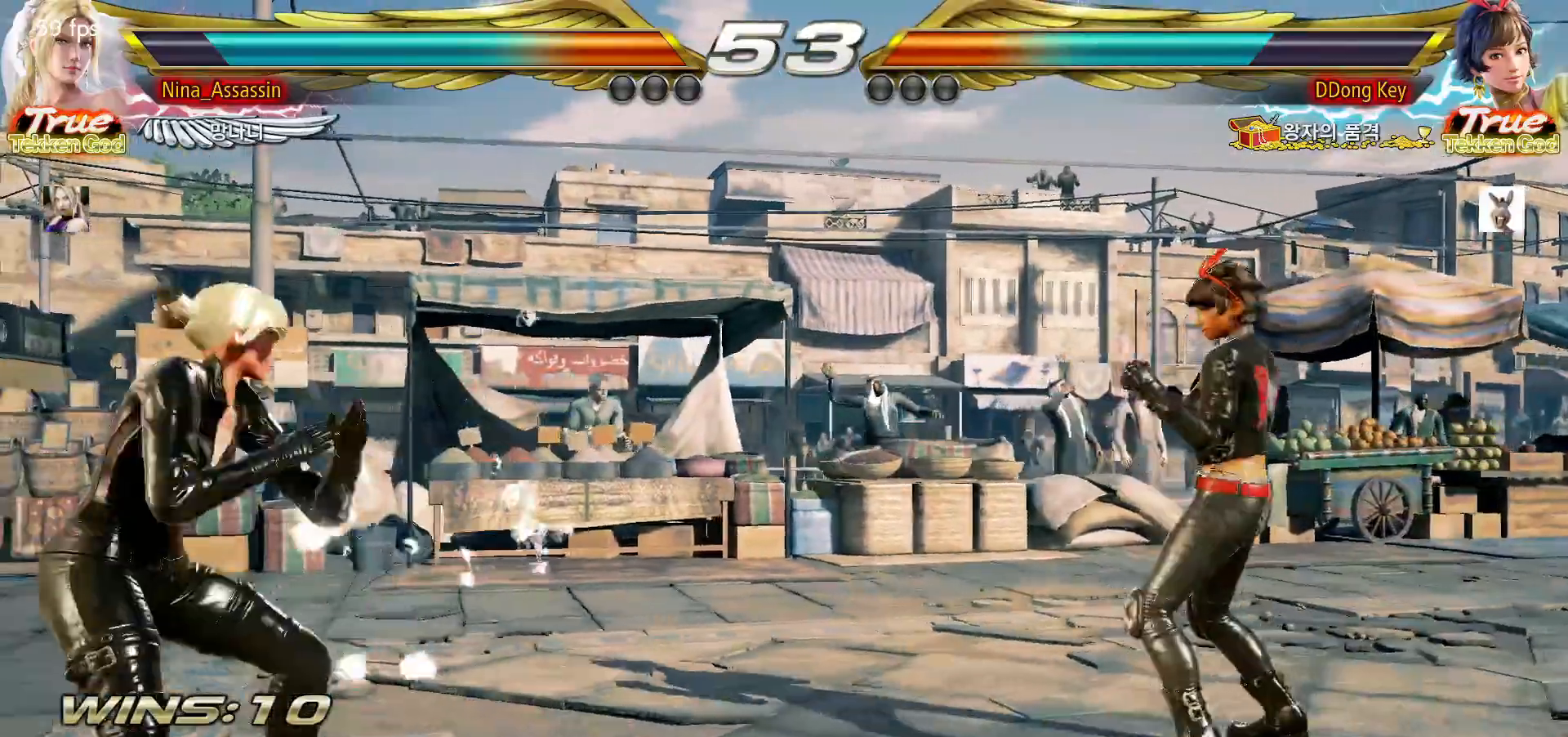
{"dt_ms": 500, "buttons": [], "left_stick": "right", "events": [[50, "left_stick", "center"], [117, "left_stick", "left"], [233, "left_stick", "down"], [317, "left_stick", "right"]]}